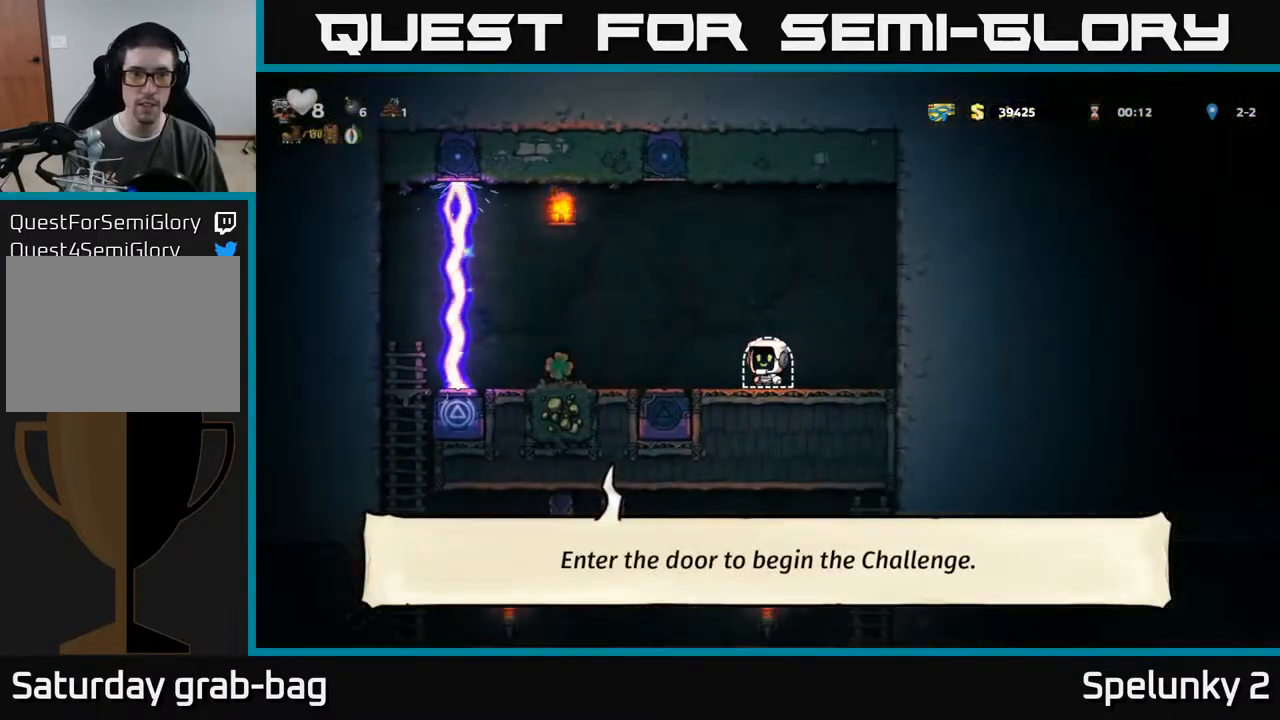
Gameplay with a controller (Xbox layout); each line is a JSON object with the inputs held at the frame after it. "events" lists button and stick changes between this image and that frame as [ms after this image, input, new state], when the widget could be followed in between. Not read: R1.
{"buttons": ["DPAD_LEFT"], "left_stick": "center", "right_stick": "center", "events": [[250, "DPAD_LEFT", "down"]]}
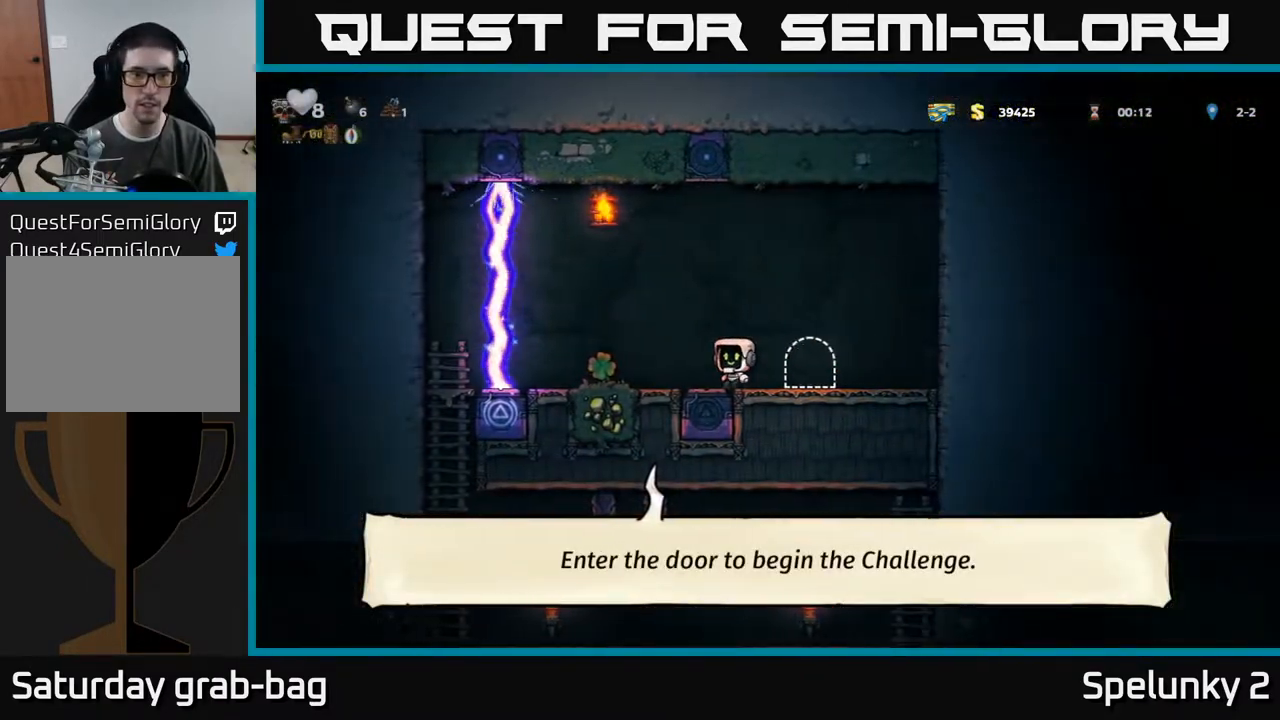
{"buttons": [], "left_stick": "center", "right_stick": "center", "events": [[233, "DPAD_LEFT", "up"]]}
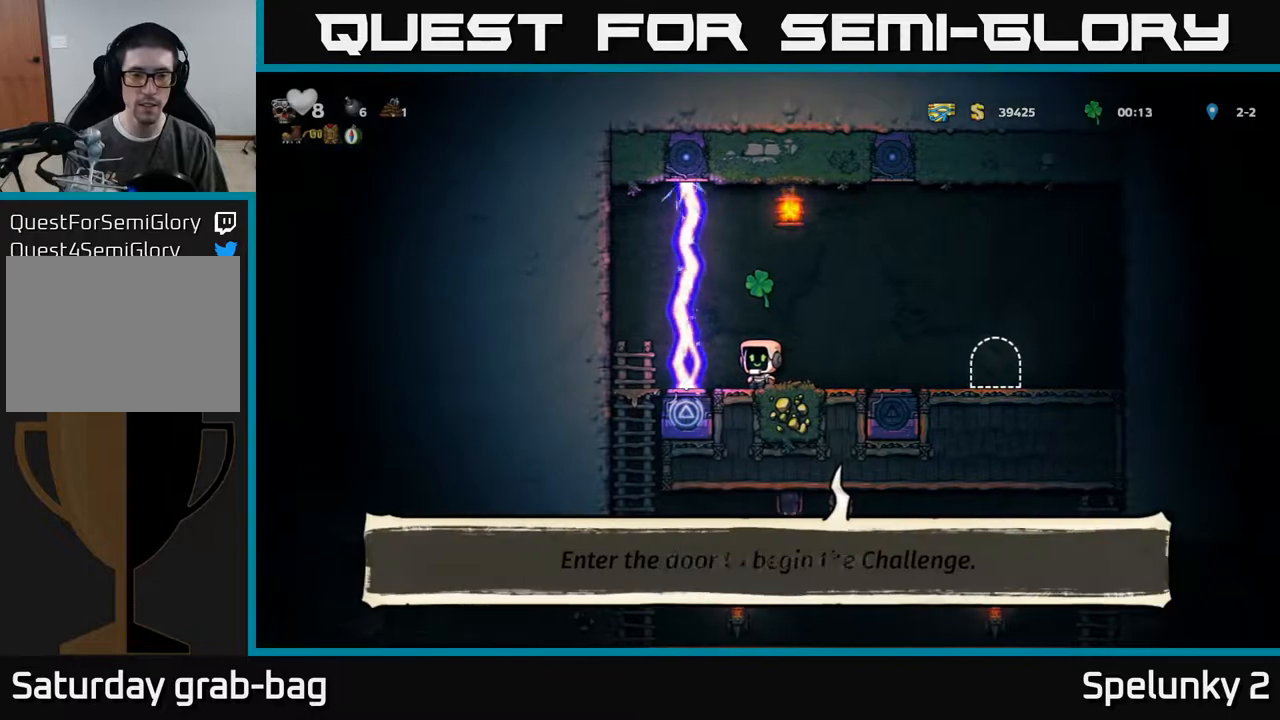
{"buttons": [], "left_stick": "center", "right_stick": "center", "events": []}
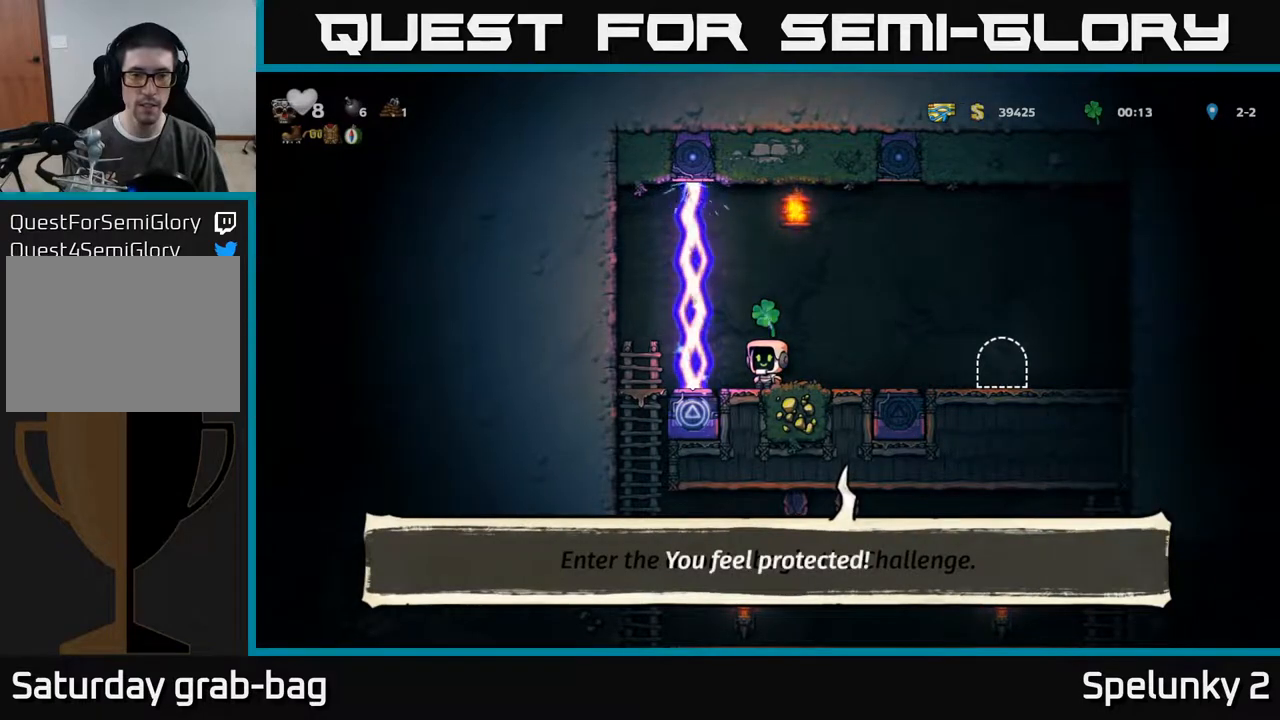
{"buttons": ["DPAD_LEFT"], "left_stick": "center", "right_stick": "center", "events": [[483, "DPAD_LEFT", "down"]]}
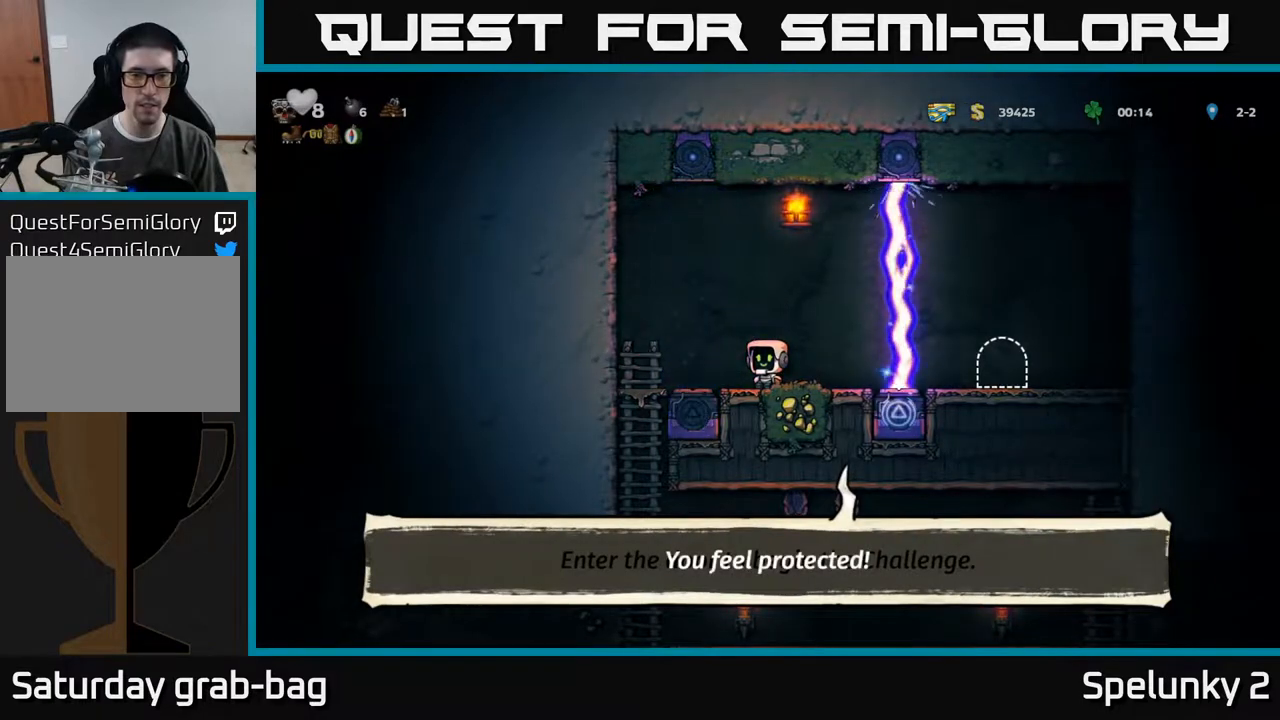
{"buttons": ["A", "DPAD_DOWN"], "left_stick": "center", "right_stick": "center", "events": [[317, "DPAD_DOWN", "down"], [350, "DPAD_LEFT", "up"], [417, "A", "down"]]}
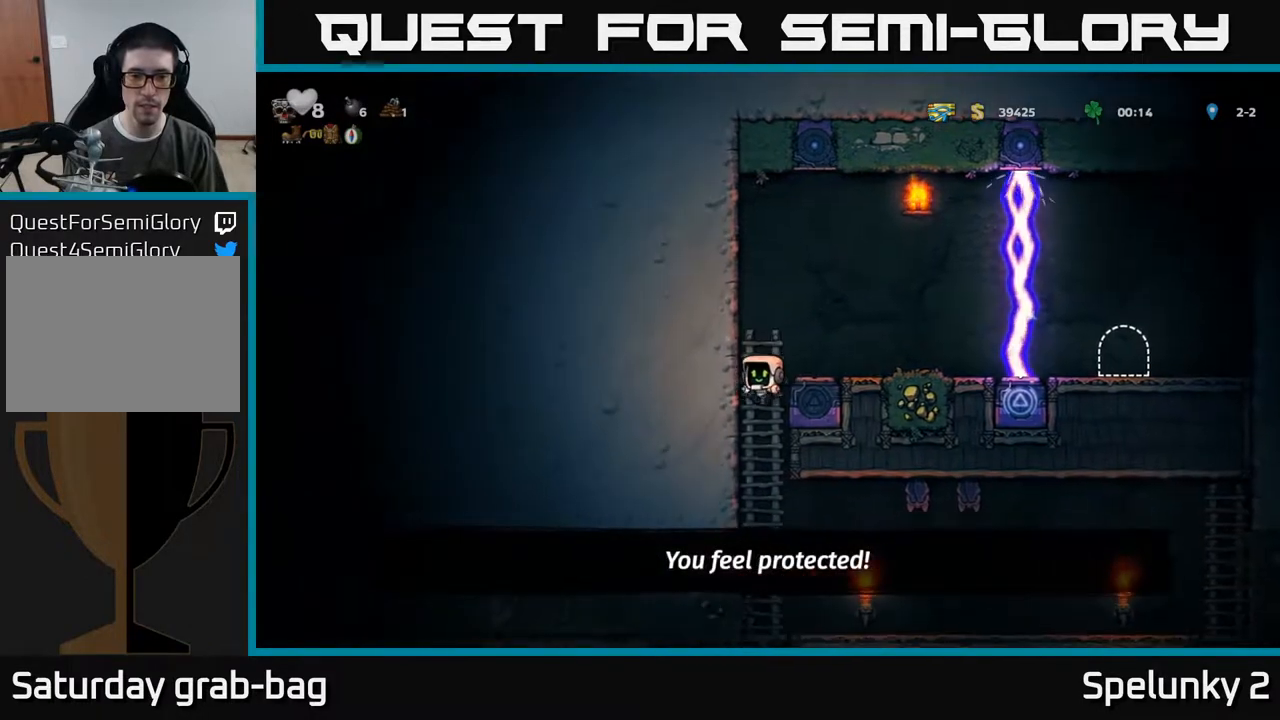
{"buttons": [], "left_stick": "center", "right_stick": "center", "events": [[17, "A", "up"], [33, "DPAD_DOWN", "up"], [233, "DPAD_UP", "down"], [350, "DPAD_UP", "up"]]}
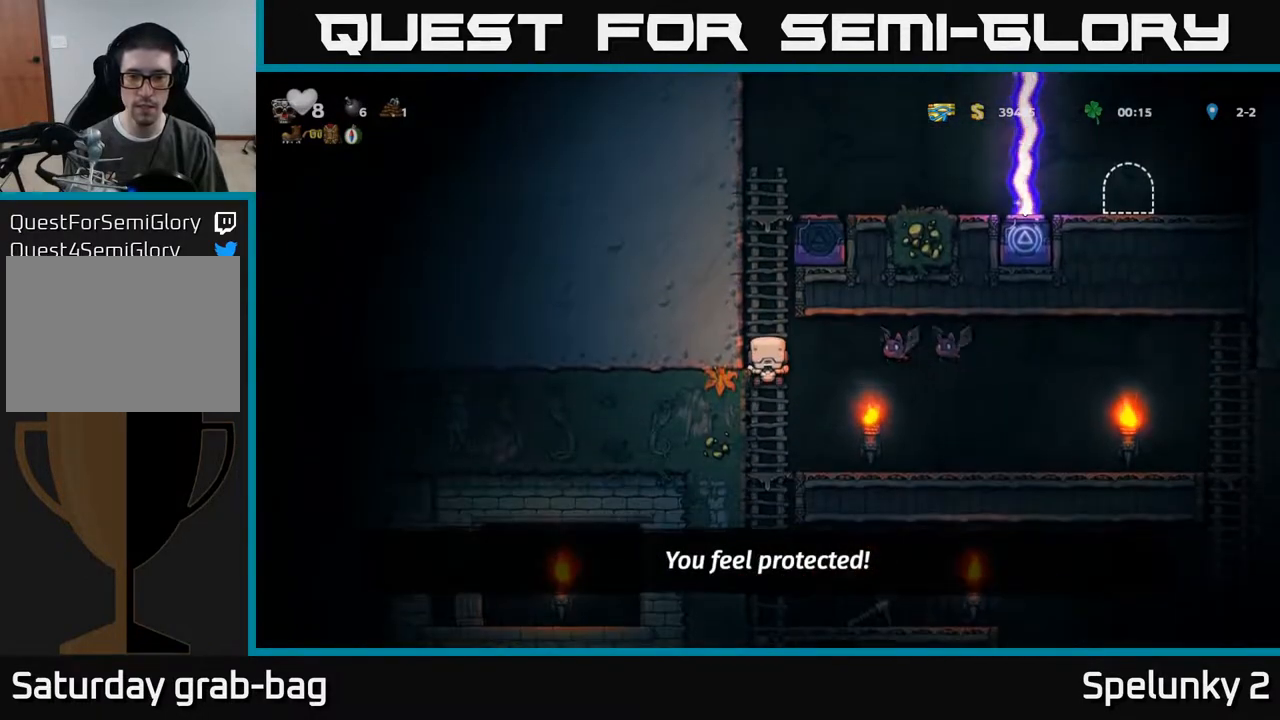
{"buttons": ["DPAD_RIGHT"], "left_stick": "center", "right_stick": "center", "events": [[500, "DPAD_RIGHT", "down"]]}
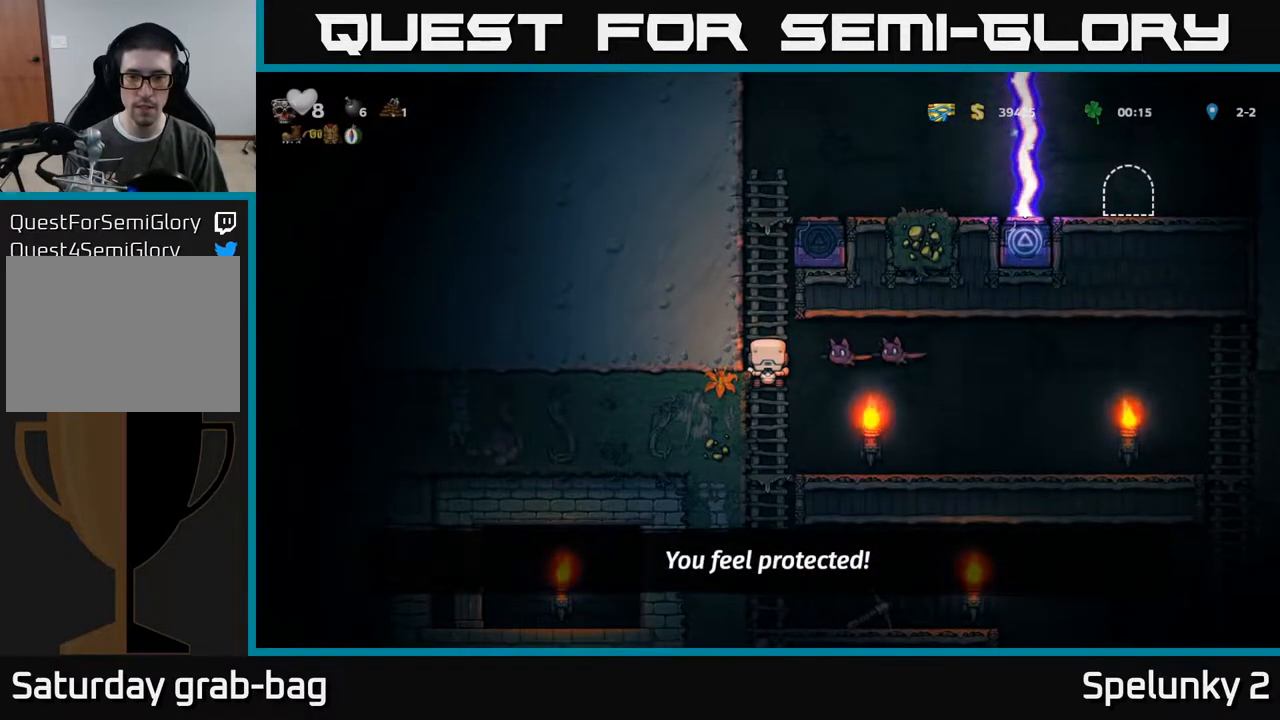
{"buttons": ["X"], "left_stick": "center", "right_stick": "center", "events": [[100, "X", "down"], [300, "X", "up"], [367, "DPAD_RIGHT", "up"], [500, "X", "down"]]}
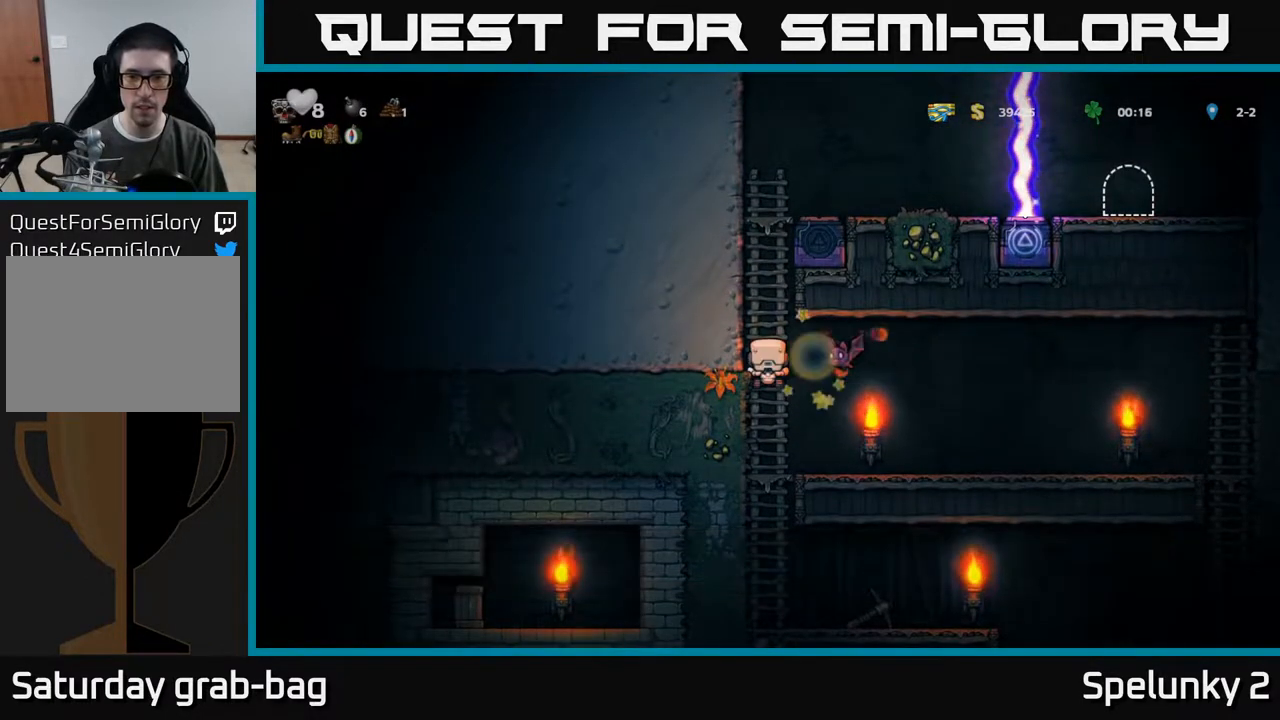
{"buttons": ["A", "DPAD_RIGHT"], "left_stick": "center", "right_stick": "center", "events": [[133, "X", "up"], [383, "DPAD_RIGHT", "down"], [483, "A", "down"]]}
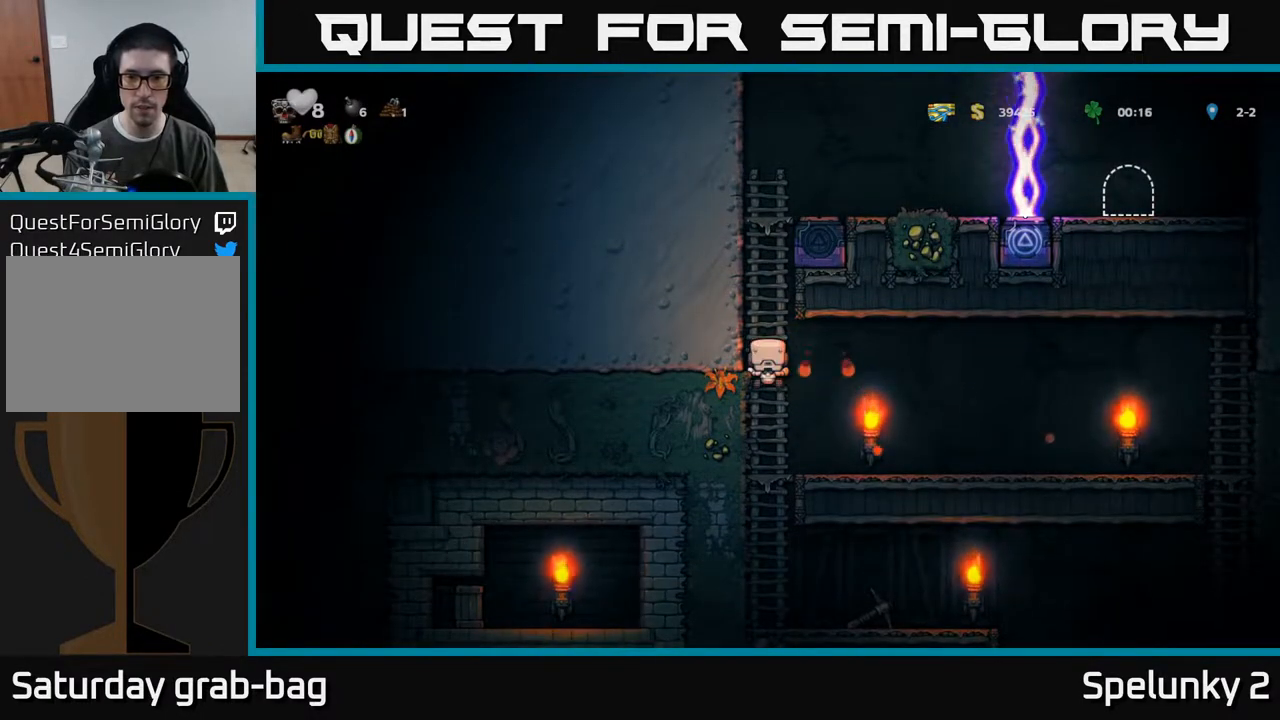
{"buttons": ["DPAD_RIGHT"], "left_stick": "center", "right_stick": "center", "events": [[50, "A", "up"], [217, "DPAD_RIGHT", "up"], [250, "DPAD_LEFT", "down"], [400, "DPAD_LEFT", "up"], [433, "DPAD_RIGHT", "down"]]}
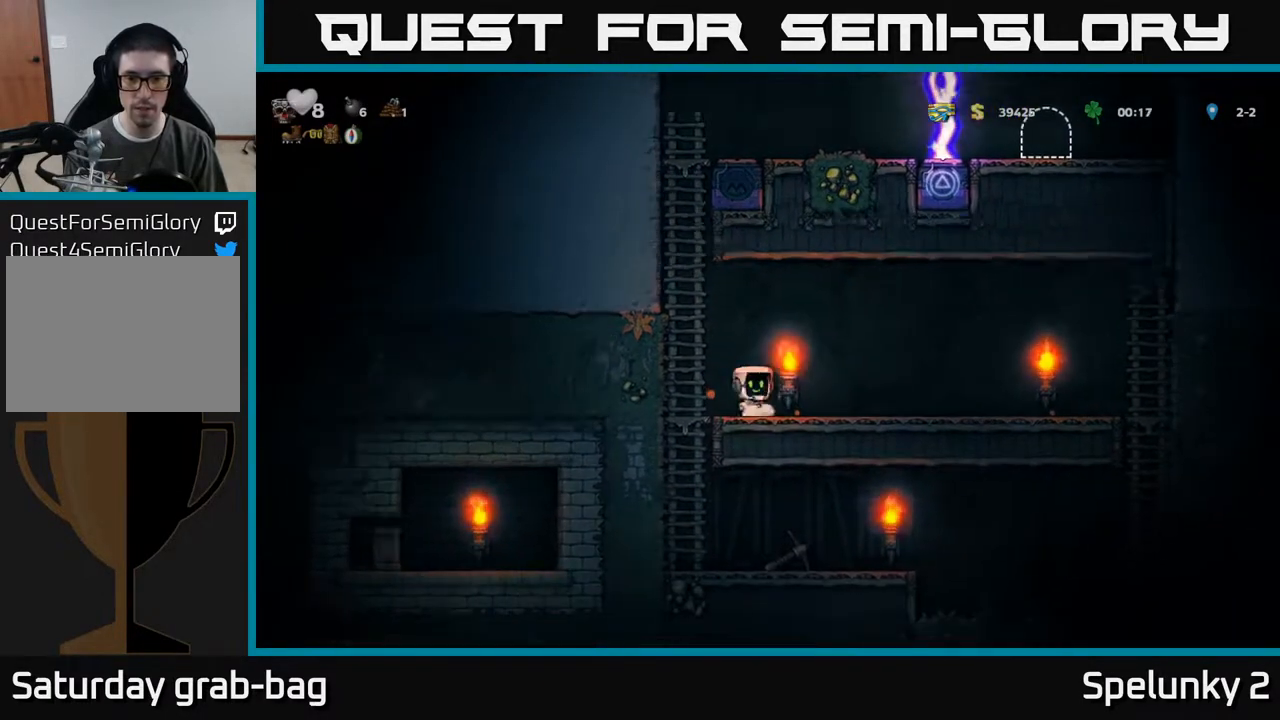
{"buttons": ["DPAD_RIGHT"], "left_stick": "center", "right_stick": "center", "events": []}
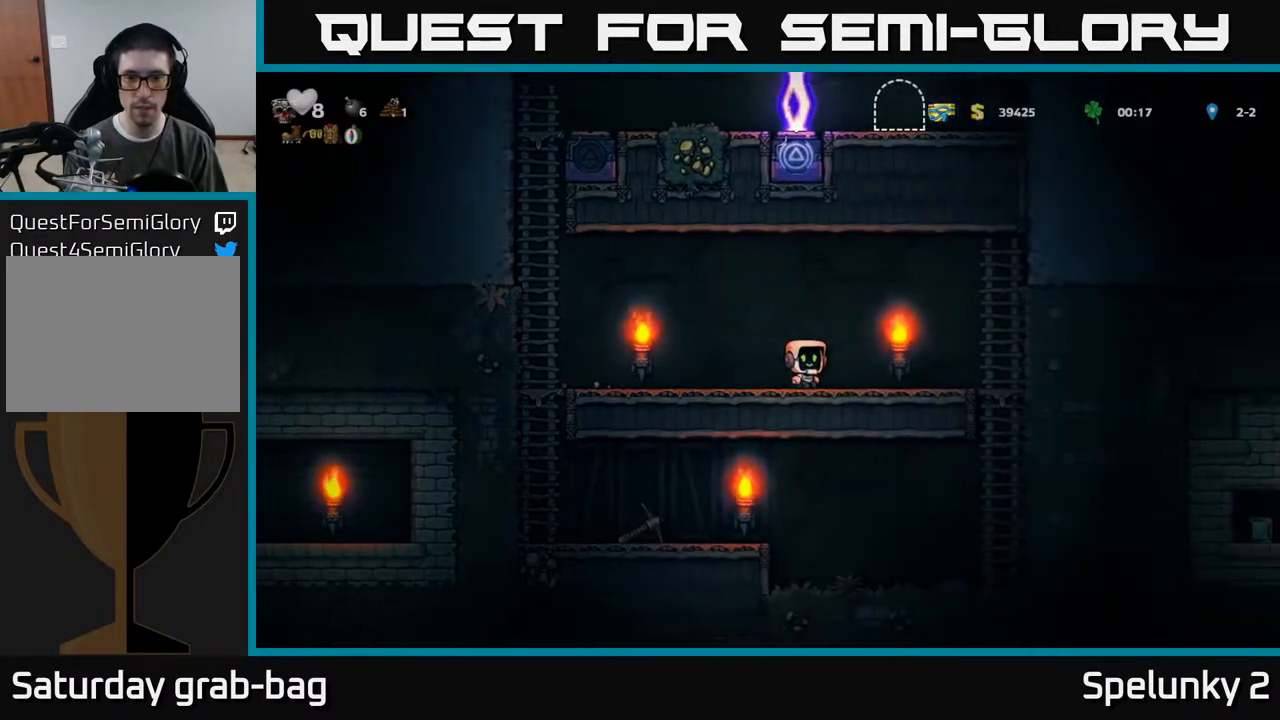
{"buttons": ["DPAD_LEFT"], "left_stick": "center", "right_stick": "center", "events": [[267, "DPAD_RIGHT", "up"], [317, "DPAD_LEFT", "down"]]}
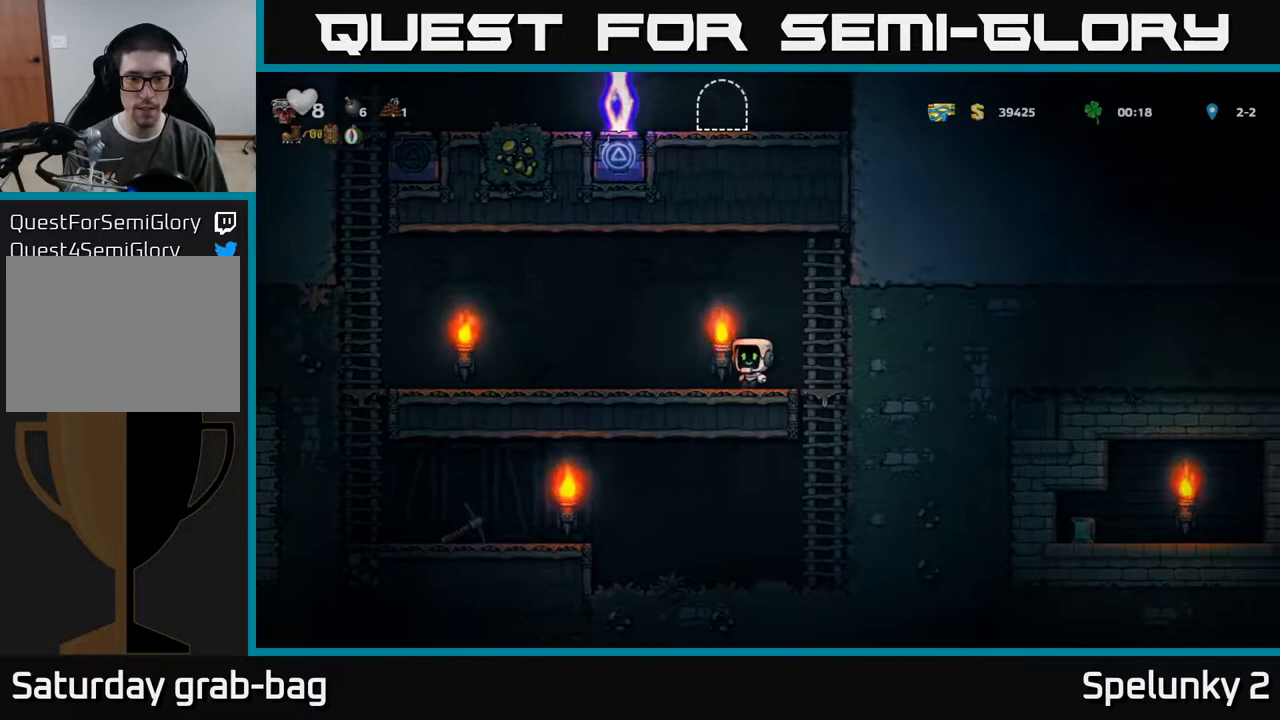
{"buttons": ["A", "DPAD_DOWN"], "left_stick": "center", "right_stick": "center", "events": [[17, "DPAD_LEFT", "up"], [33, "DPAD_RIGHT", "down"], [367, "DPAD_DOWN", "down"], [400, "DPAD_RIGHT", "up"], [450, "A", "down"]]}
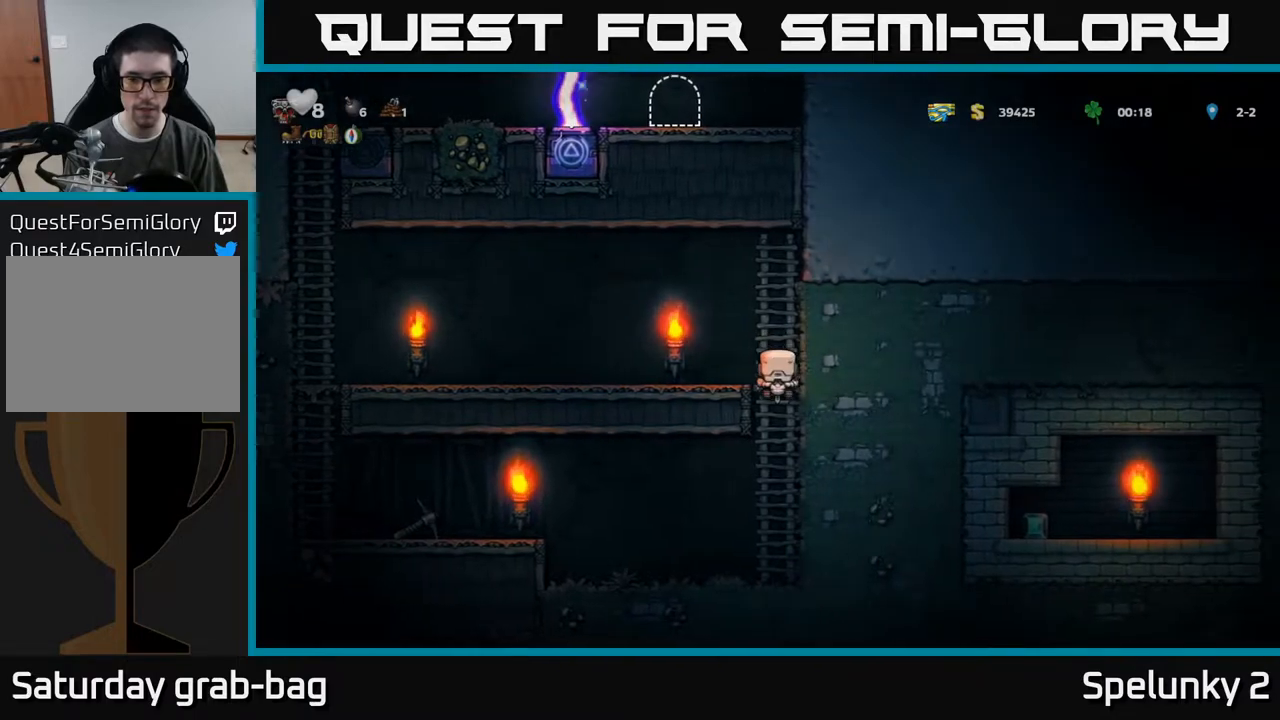
{"buttons": ["A", "DPAD_LEFT"], "left_stick": "center", "right_stick": "center", "events": [[33, "A", "up"], [67, "DPAD_DOWN", "up"], [183, "DPAD_LEFT", "down"], [500, "A", "down"]]}
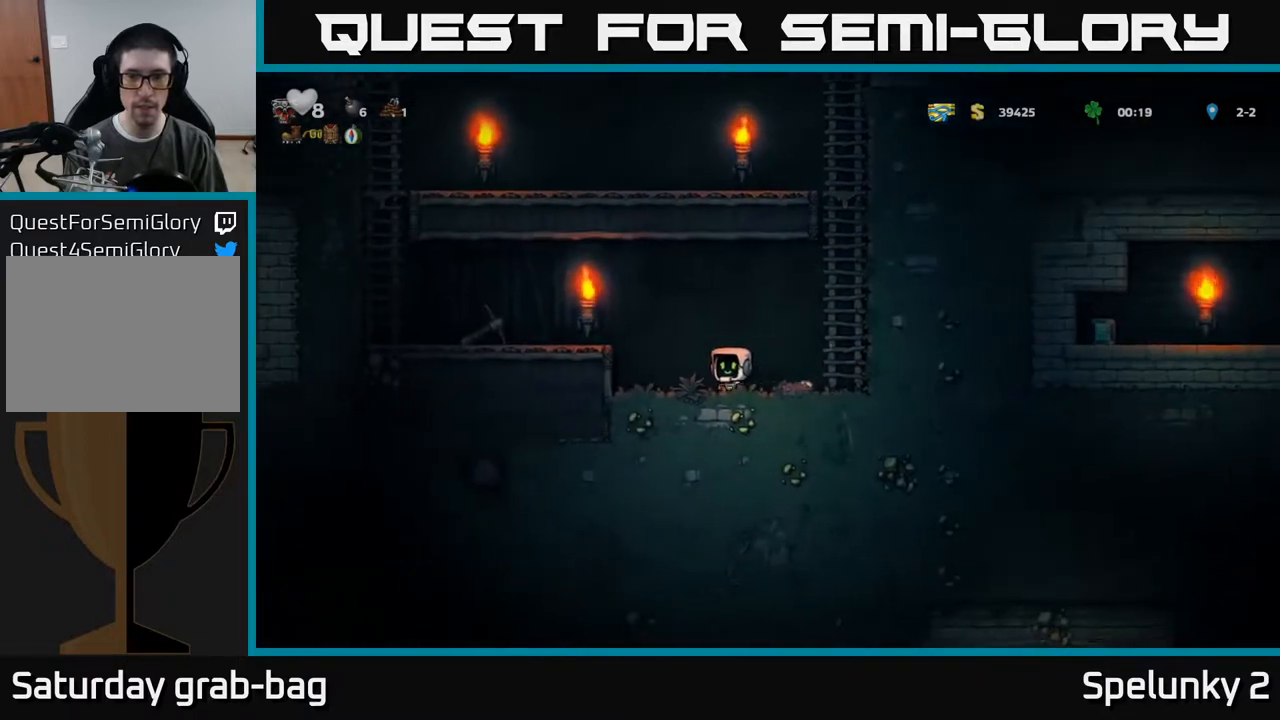
{"buttons": ["DPAD_LEFT"], "left_stick": "center", "right_stick": "center", "events": [[150, "A", "up"]]}
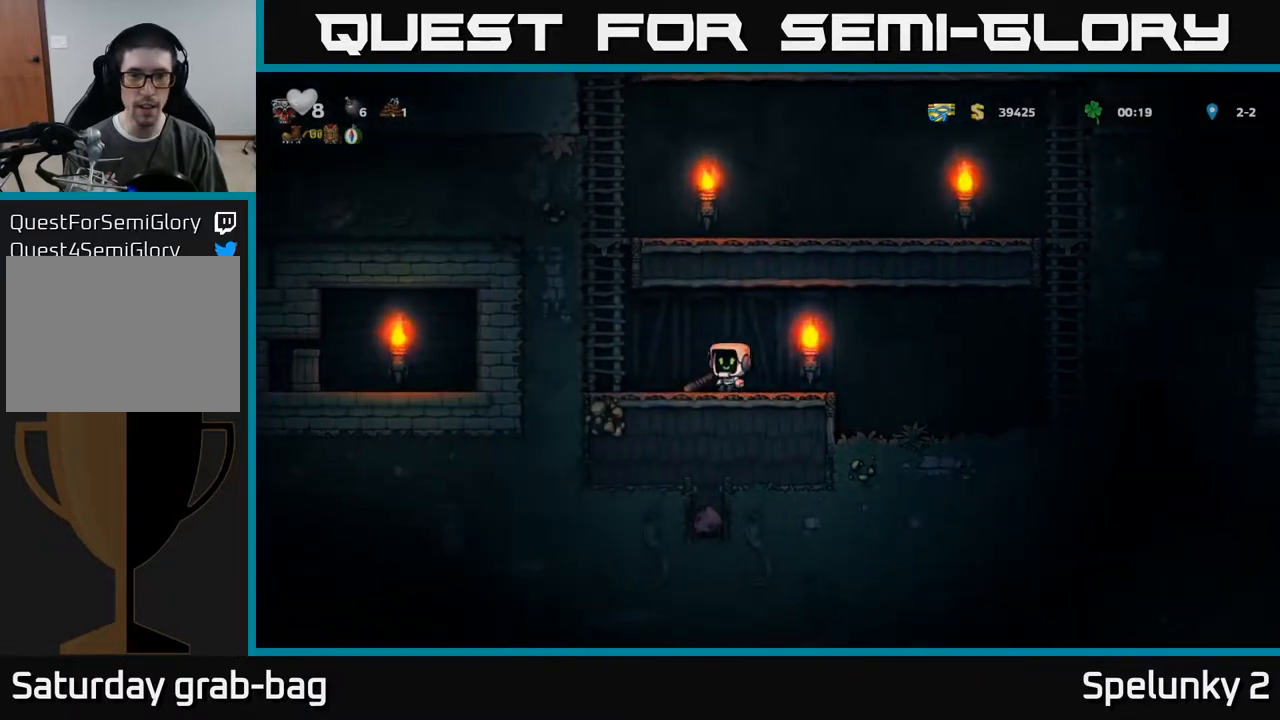
{"buttons": ["DPAD_RIGHT"], "left_stick": "center", "right_stick": "center", "events": [[17, "DPAD_DOWN", "down"], [50, "DPAD_LEFT", "up"], [83, "X", "down"], [100, "DPAD_RIGHT", "down"], [133, "DPAD_DOWN", "up"], [167, "X", "up"]]}
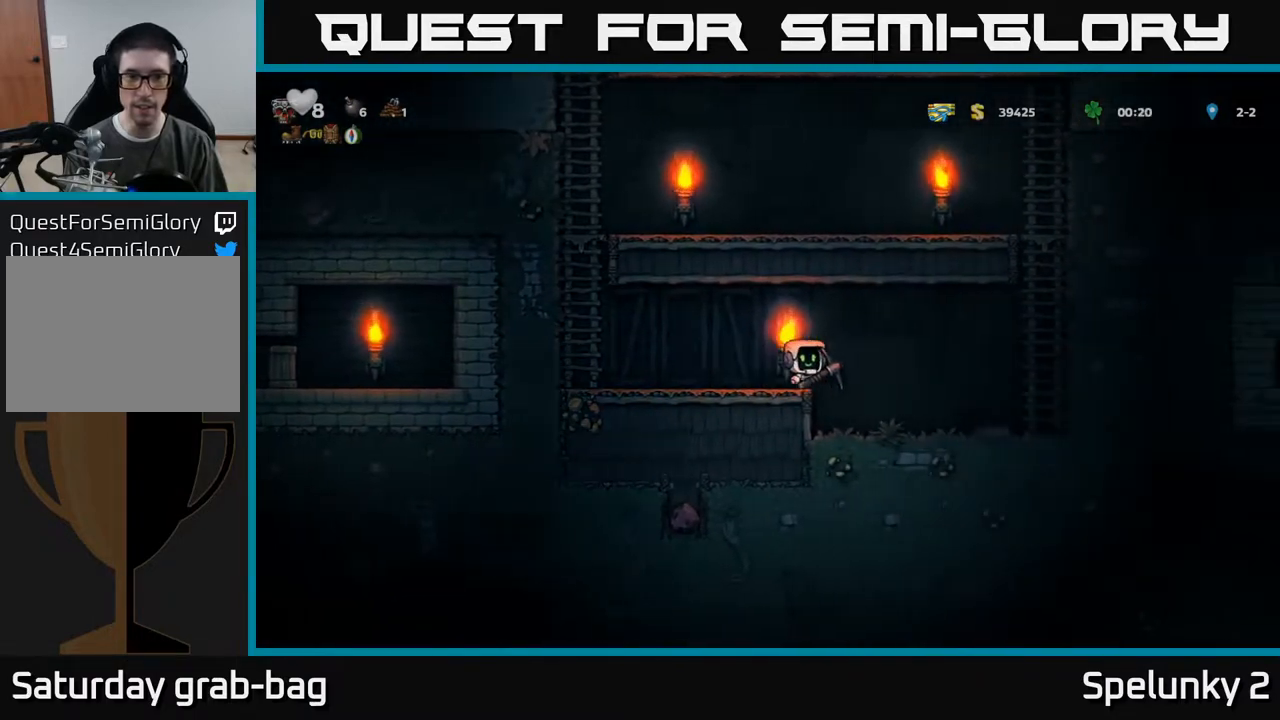
{"buttons": ["X"], "left_stick": "center", "right_stick": "center", "events": [[467, "DPAD_RIGHT", "up"], [467, "X", "down"]]}
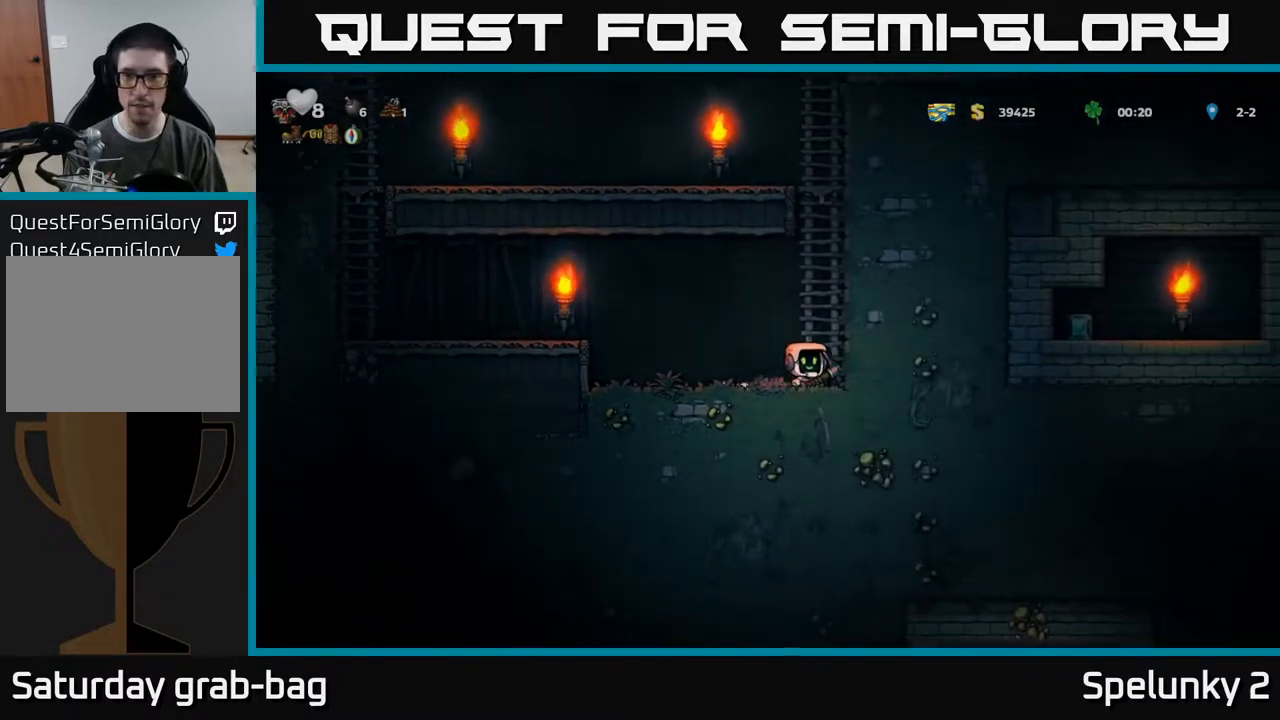
{"buttons": [], "left_stick": "center", "right_stick": "center", "events": [[150, "X", "up"]]}
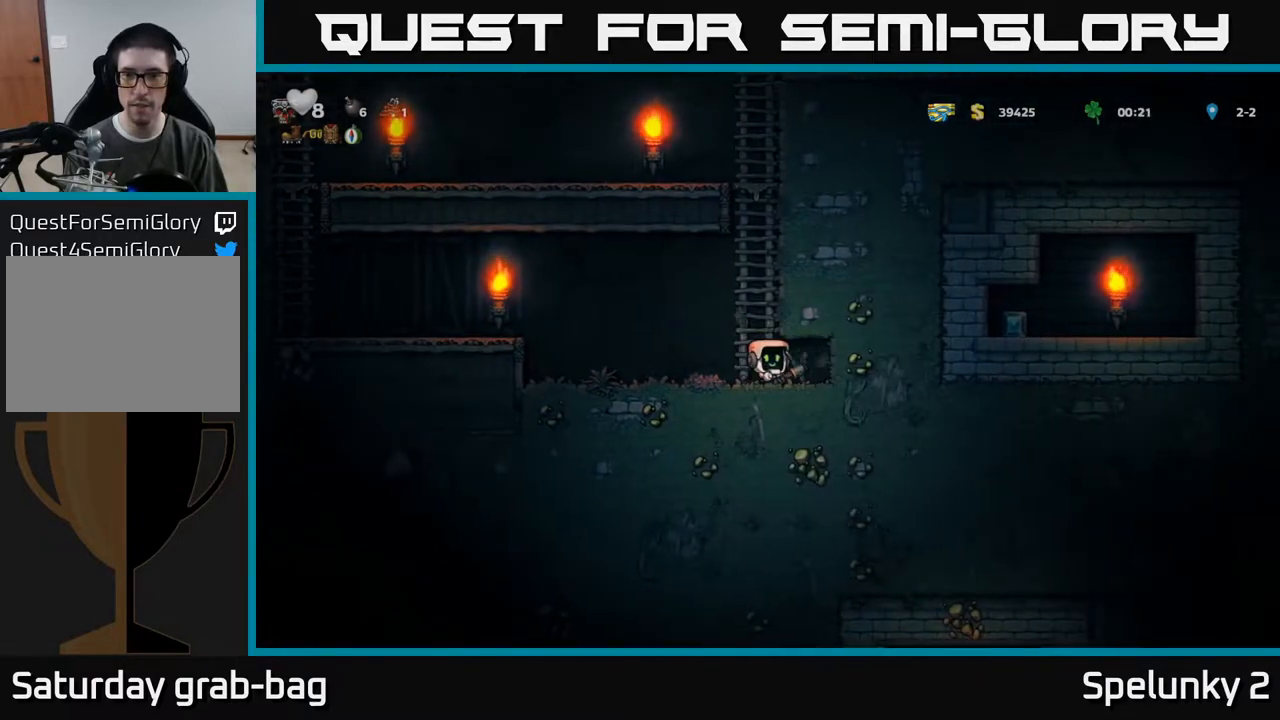
{"buttons": [], "left_stick": "center", "right_stick": "center", "events": [[167, "DPAD_RIGHT", "down"], [300, "X", "down"], [417, "DPAD_RIGHT", "up"], [450, "X", "up"]]}
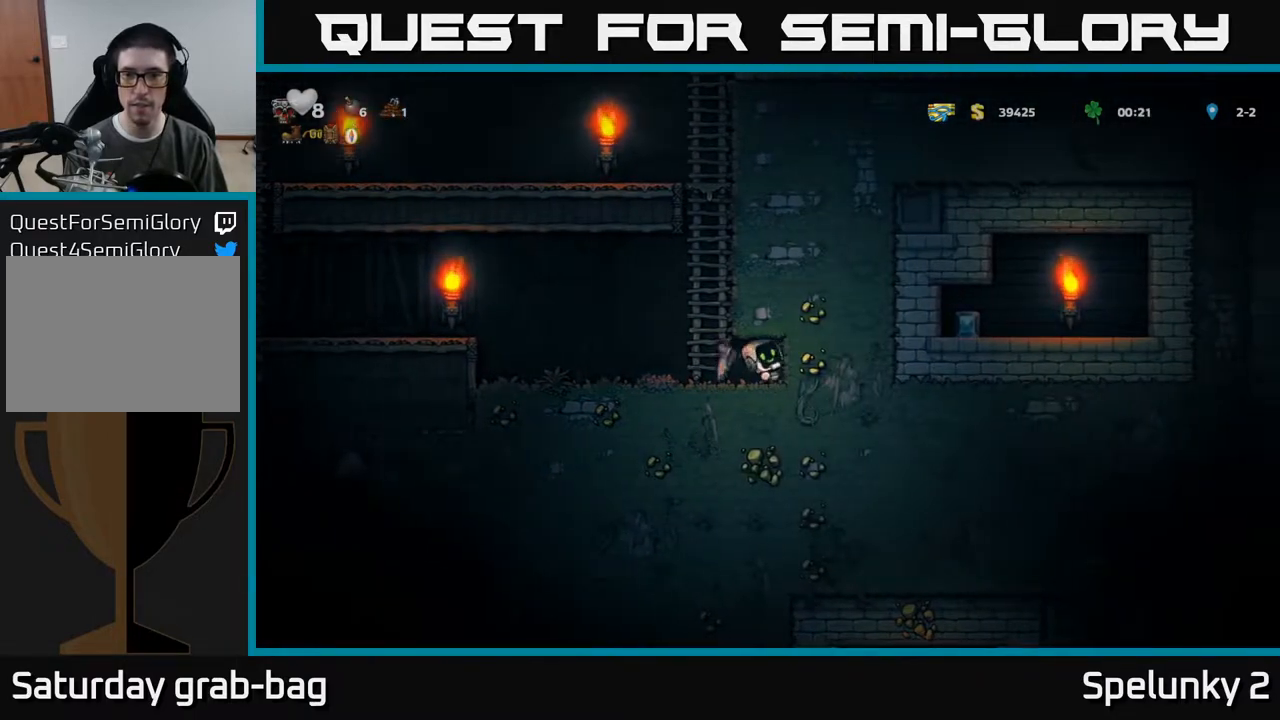
{"buttons": ["X"], "left_stick": "center", "right_stick": "center", "events": [[200, "DPAD_RIGHT", "down"], [417, "X", "down"], [483, "DPAD_RIGHT", "up"]]}
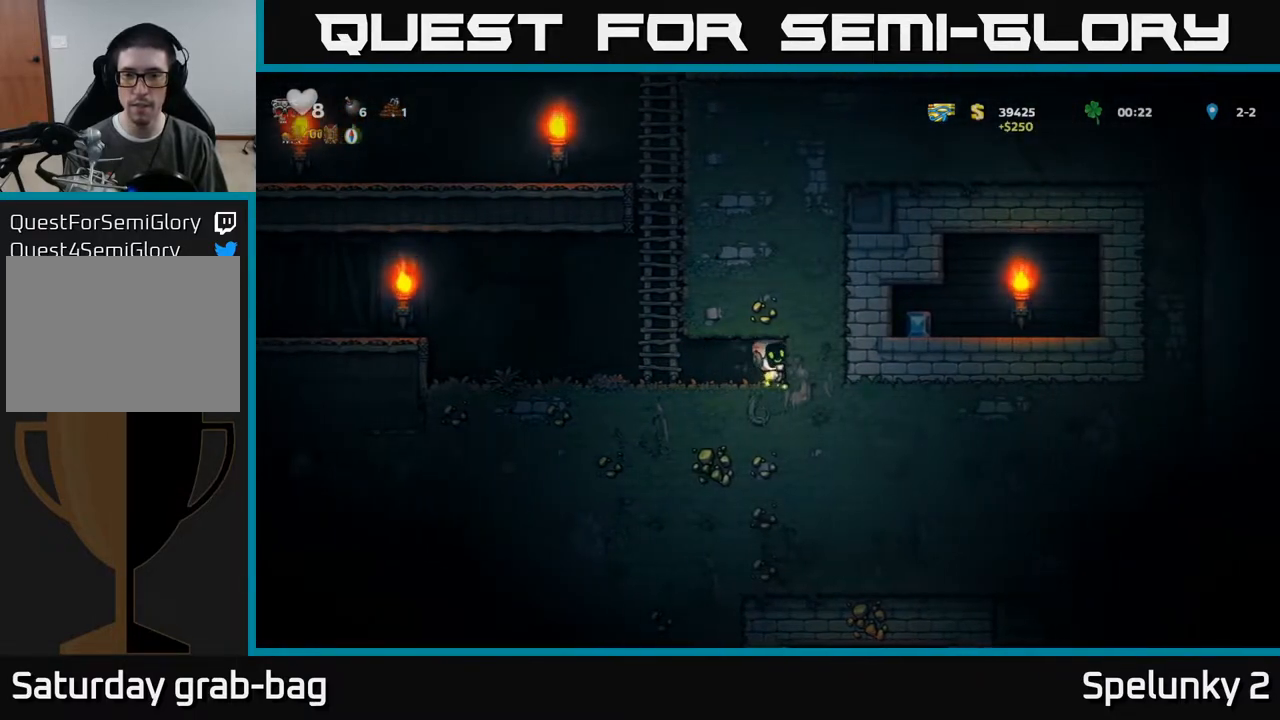
{"buttons": ["X", "DPAD_RIGHT"], "left_stick": "center", "right_stick": "center", "events": [[100, "X", "up"], [283, "DPAD_RIGHT", "down"], [467, "X", "down"]]}
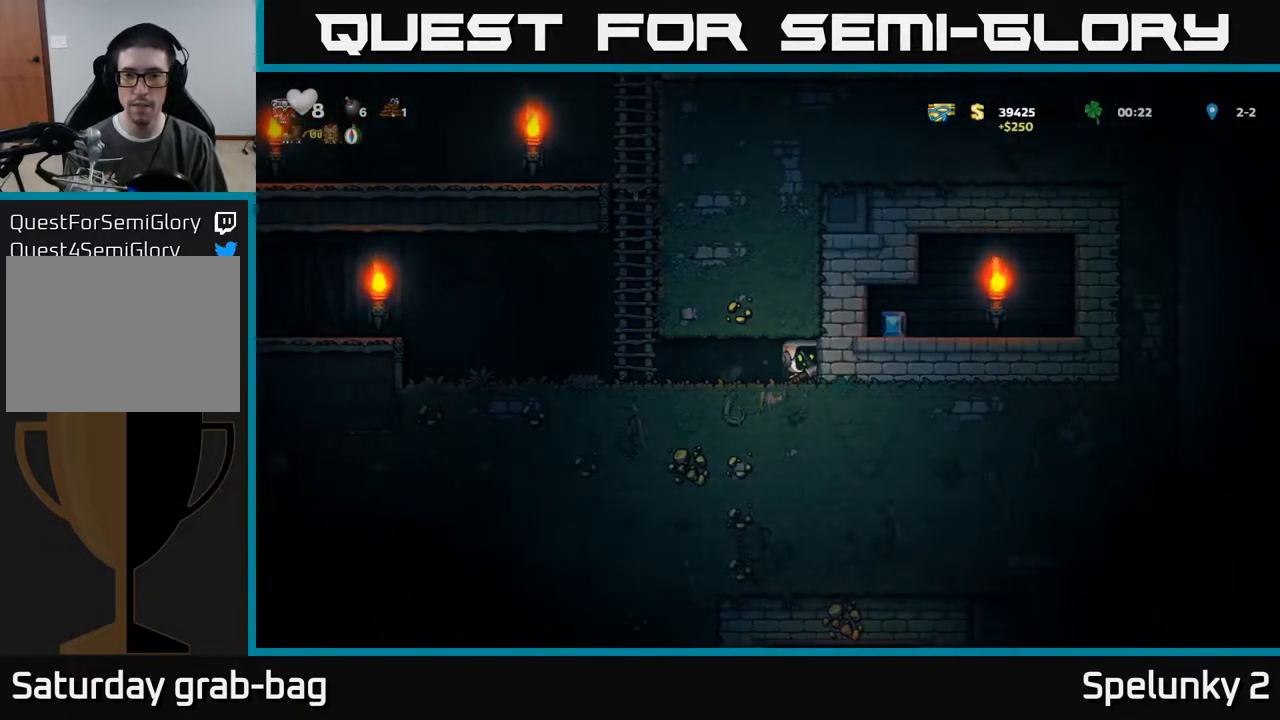
{"buttons": ["DPAD_RIGHT"], "left_stick": "center", "right_stick": "center", "events": [[33, "DPAD_RIGHT", "up"], [183, "X", "up"], [450, "DPAD_RIGHT", "down"]]}
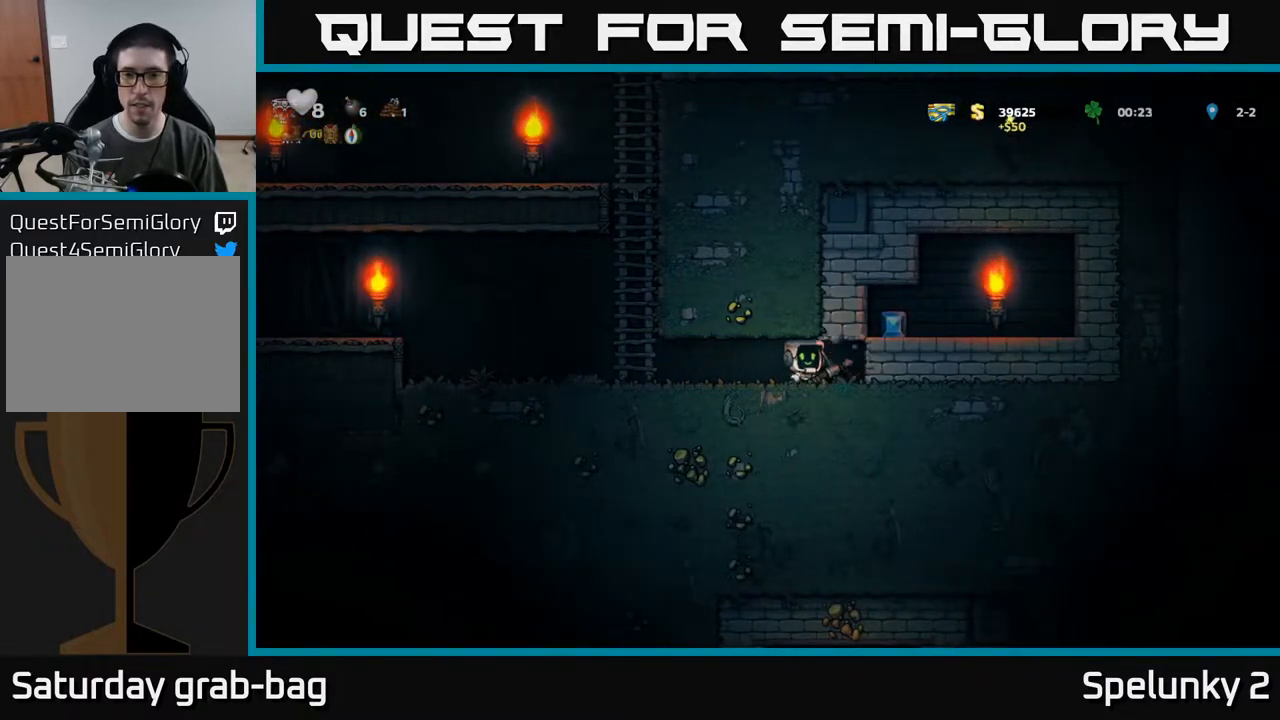
{"buttons": [], "left_stick": "center", "right_stick": "center", "events": [[33, "X", "down"], [50, "DPAD_RIGHT", "up"], [217, "X", "up"]]}
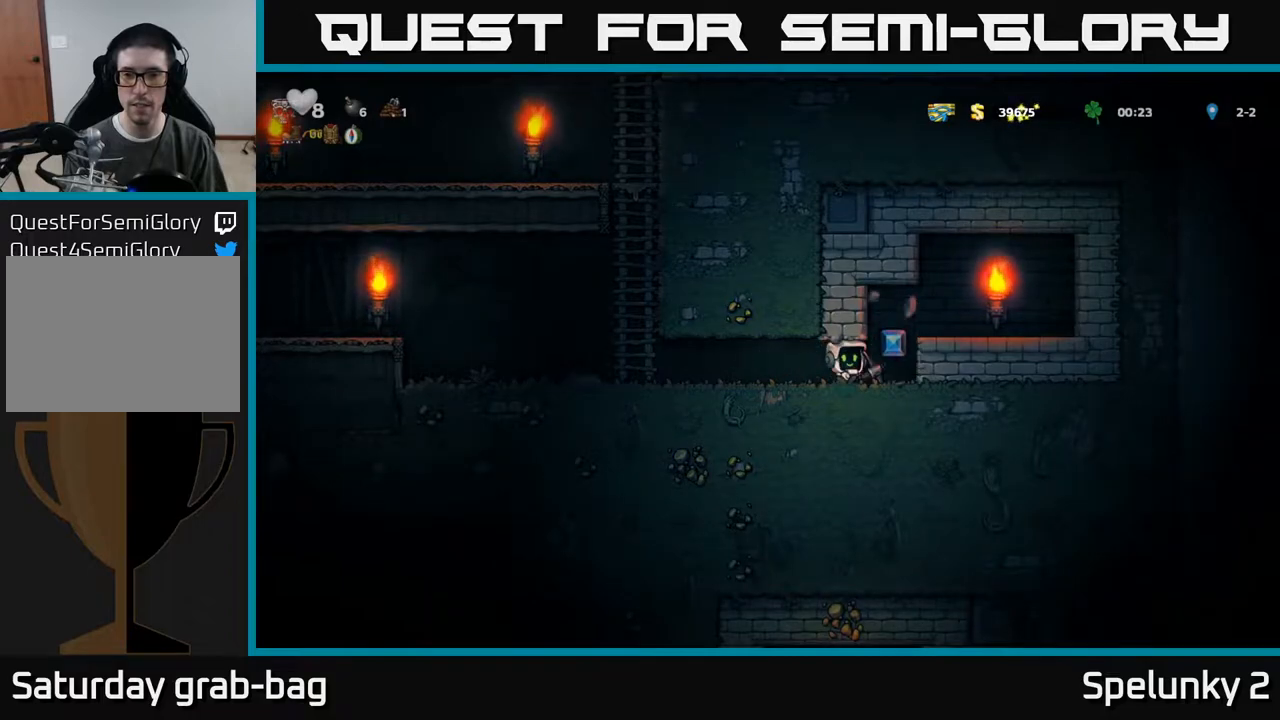
{"buttons": ["DPAD_LEFT"], "left_stick": "center", "right_stick": "center", "events": [[133, "DPAD_RIGHT", "down"], [317, "DPAD_RIGHT", "up"], [350, "DPAD_LEFT", "down"]]}
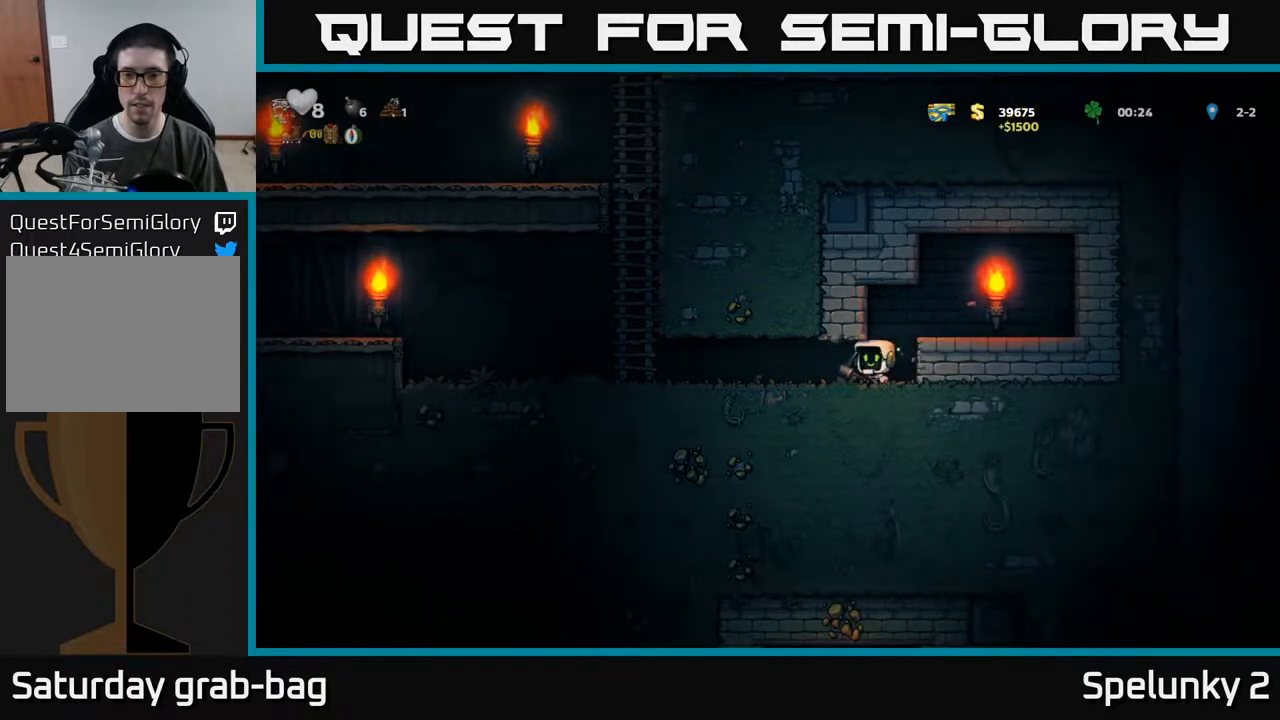
{"buttons": ["DPAD_LEFT"], "left_stick": "center", "right_stick": "center", "events": []}
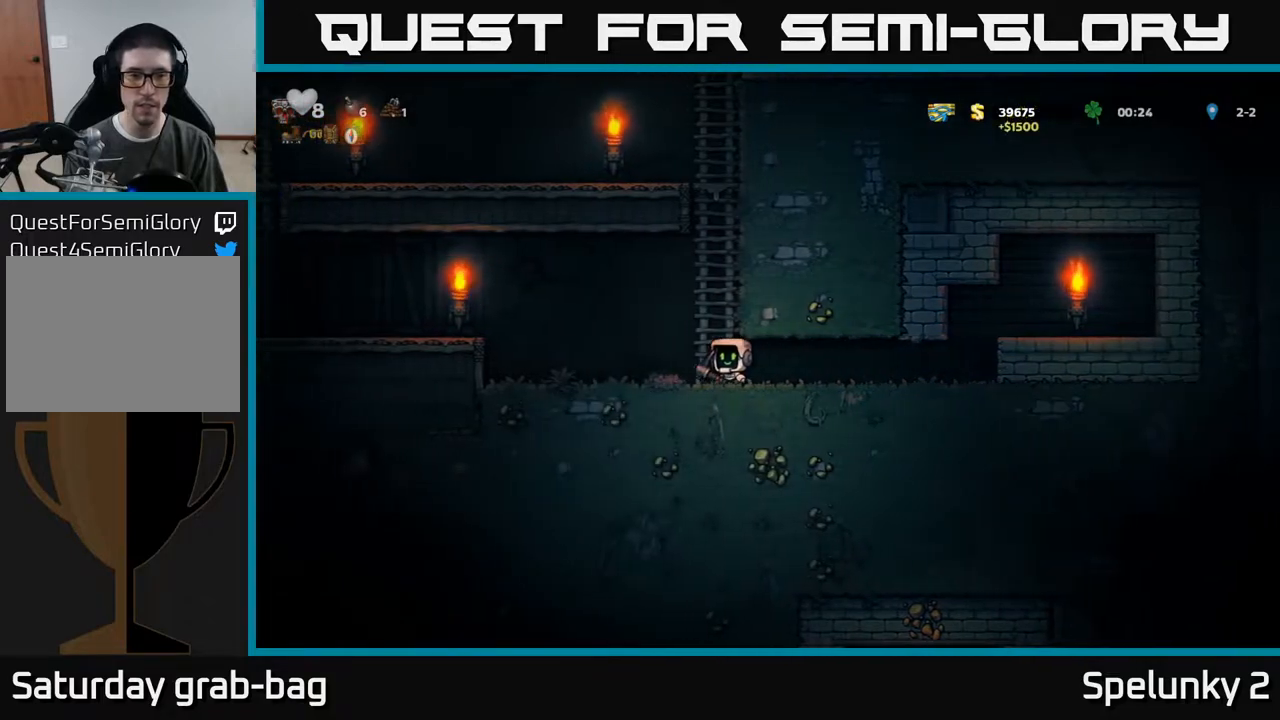
{"buttons": ["DPAD_LEFT"], "left_stick": "center", "right_stick": "center", "events": [[183, "A", "down"], [350, "A", "up"]]}
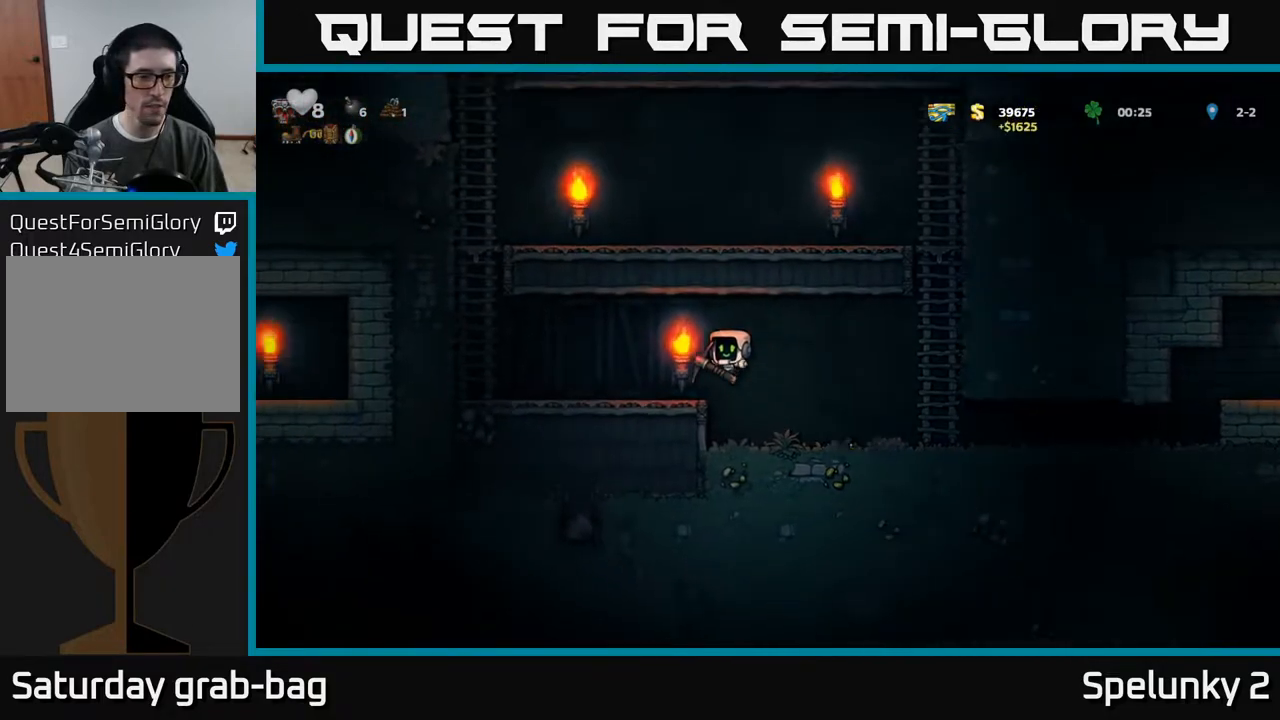
{"buttons": [], "left_stick": "center", "right_stick": "center", "events": [[500, "DPAD_LEFT", "up"]]}
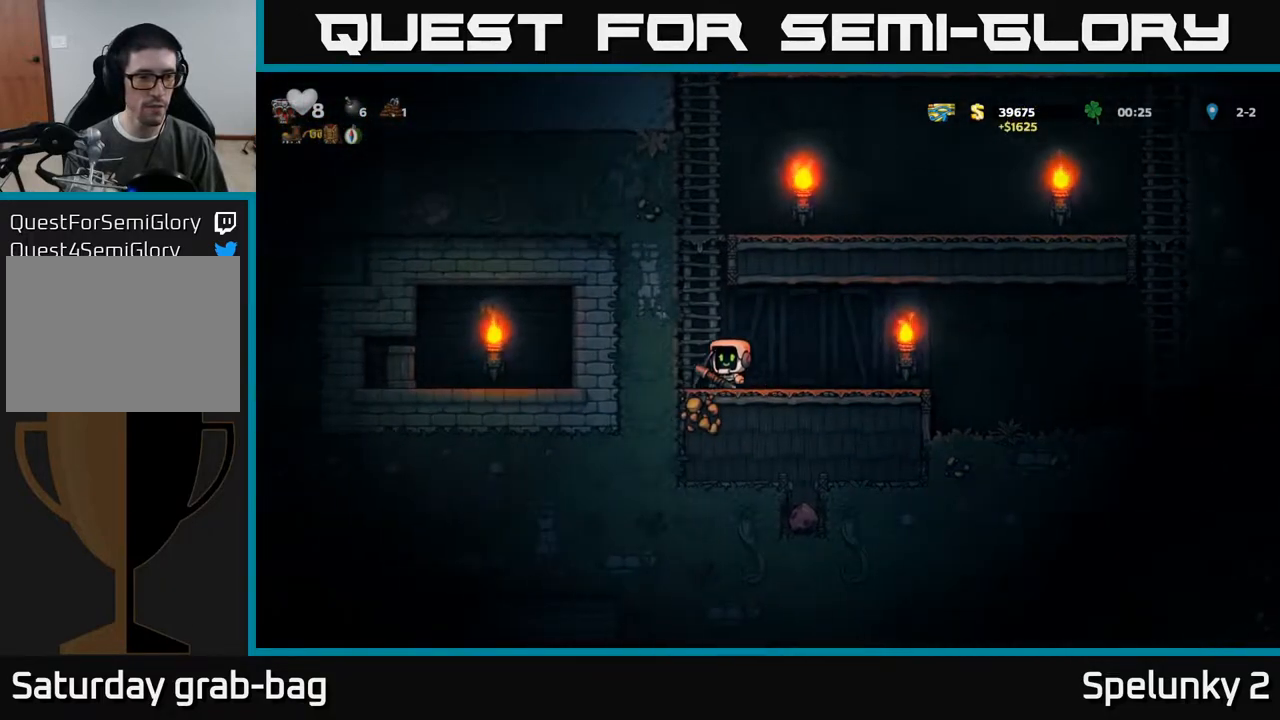
{"buttons": [], "left_stick": "center", "right_stick": "center", "events": [[100, "X", "down"], [267, "DPAD_LEFT", "down"], [283, "X", "up"], [500, "DPAD_LEFT", "up"]]}
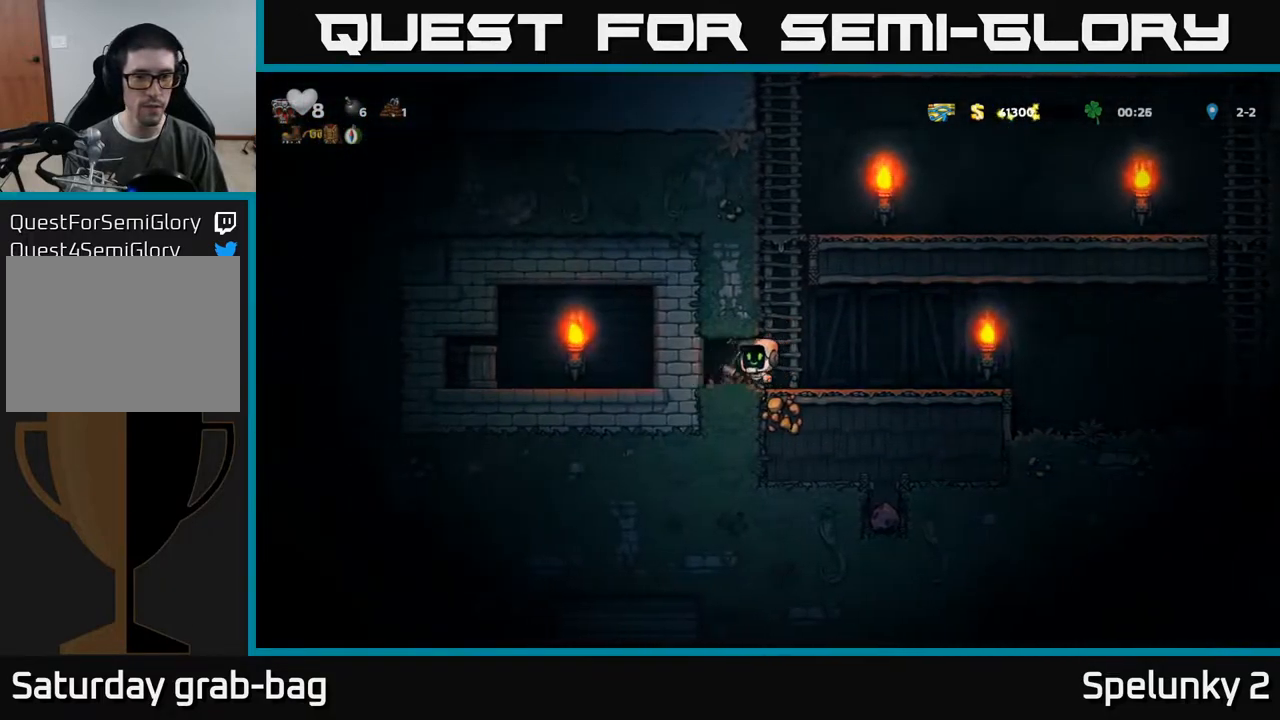
{"buttons": [], "left_stick": "center", "right_stick": "center", "events": [[100, "X", "down"], [133, "DPAD_LEFT", "down"], [283, "DPAD_LEFT", "up"], [300, "X", "up"]]}
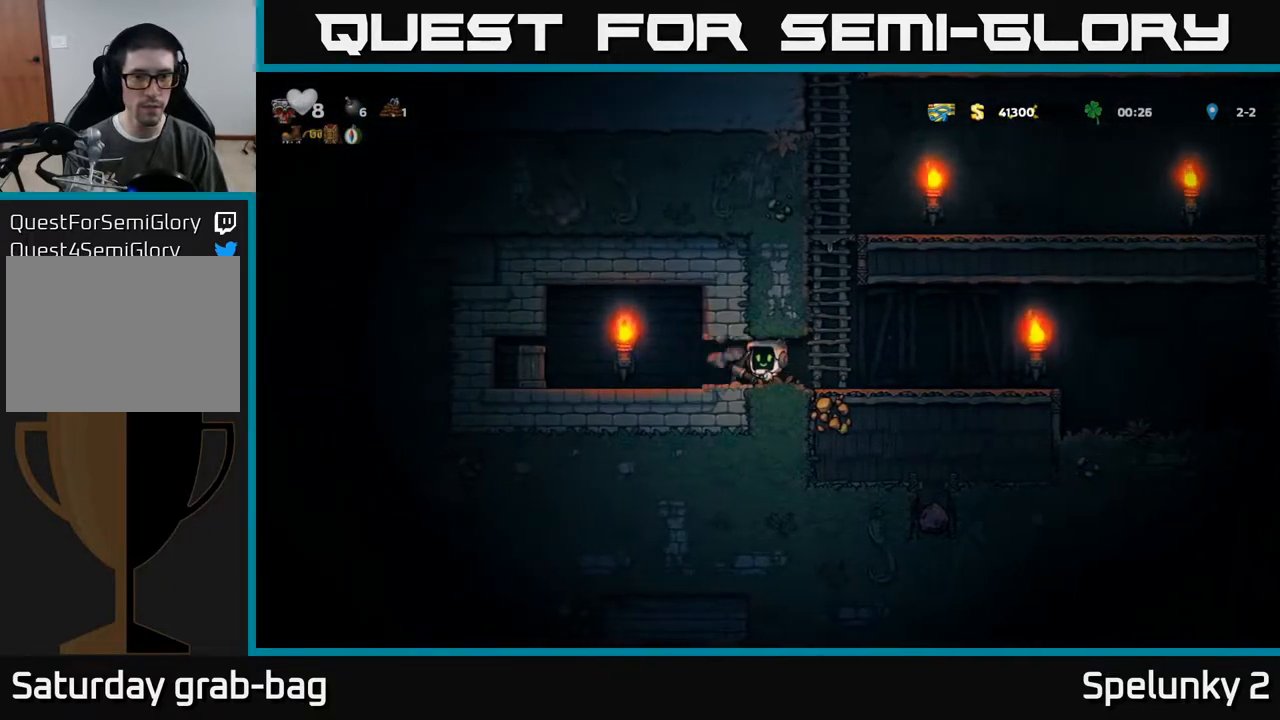
{"buttons": ["DPAD_LEFT"], "left_stick": "center", "right_stick": "center", "events": [[83, "DPAD_RIGHT", "down"], [150, "DPAD_DOWN", "down"], [167, "DPAD_RIGHT", "up"], [217, "X", "down"], [317, "DPAD_DOWN", "up"], [317, "X", "up"], [333, "DPAD_LEFT", "down"]]}
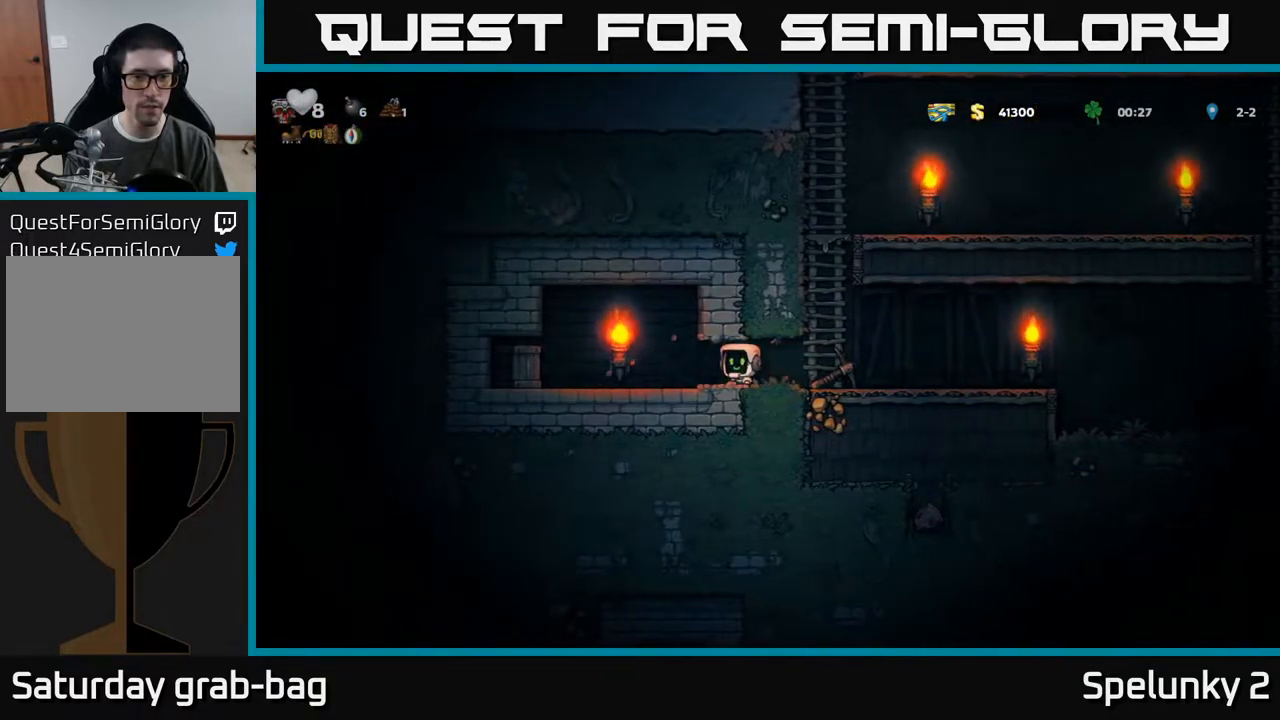
{"buttons": [], "left_stick": "center", "right_stick": "center", "events": [[117, "X", "down"], [267, "X", "up"], [400, "DPAD_LEFT", "up"]]}